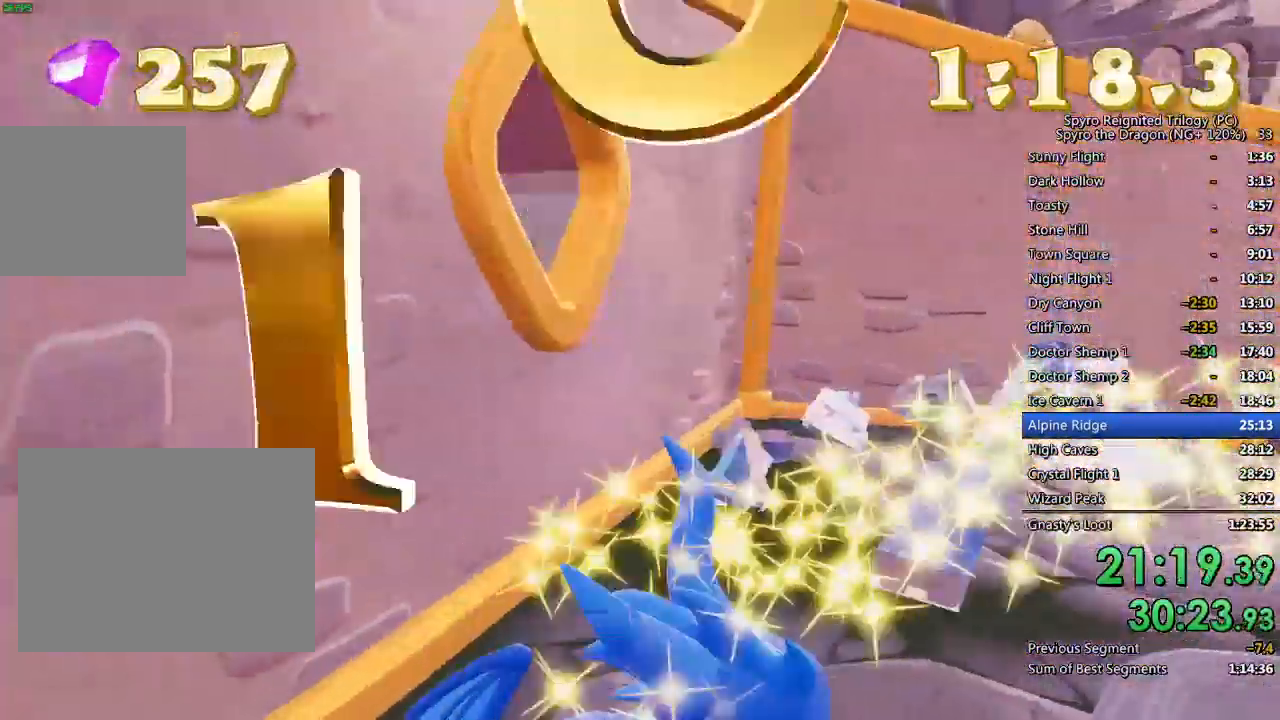
Gameplay with a controller (PlayStation layout); each line is a JSON object with the inputs held at the frame after it. "events" lists button and stick changes between this image and that frame as [ms after this image, input, new state], when the widget could be followed in between.
{"buttons": ["CROSS"], "left_stick": "down-left", "right_stick": "center", "events": [[150, "right_stick", "left"], [183, "left_stick", "down-left"], [267, "right_stick", "center"], [333, "CROSS", "down"], [367, "R1", "down"], [433, "R1", "up"]]}
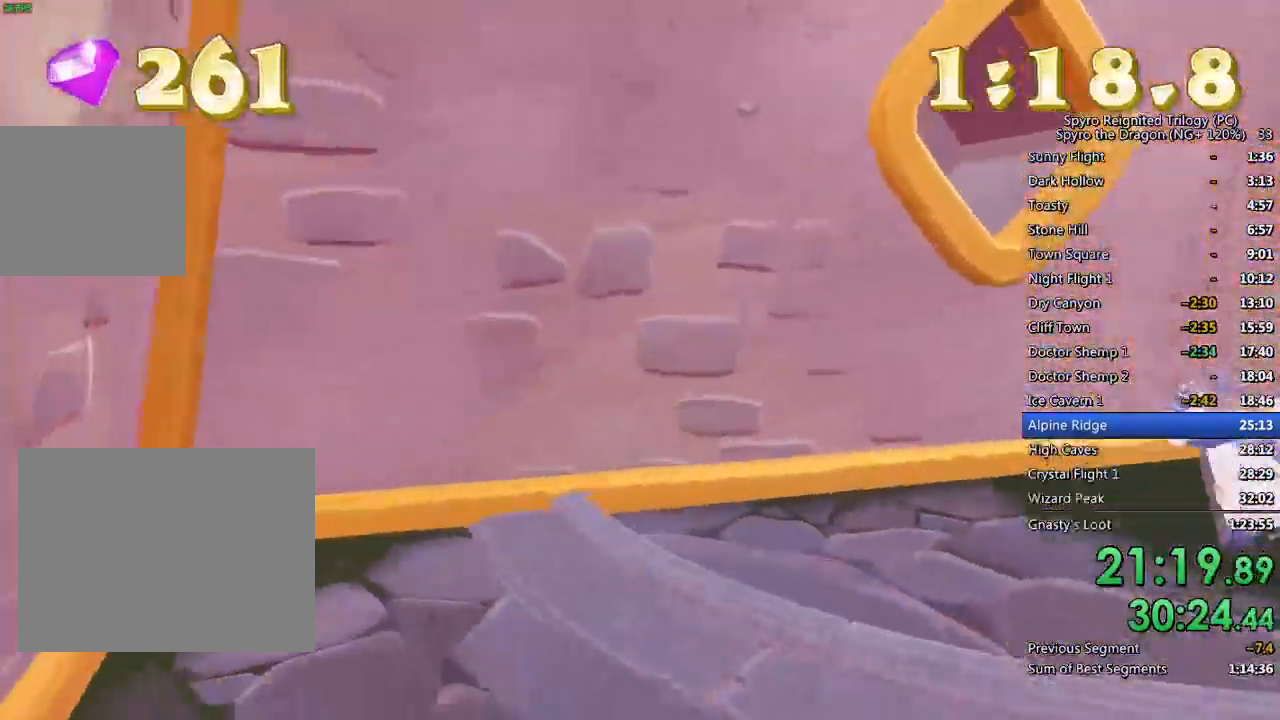
{"buttons": [], "left_stick": "down-left", "right_stick": "left", "events": [[317, "CROSS", "up"], [500, "right_stick", "left"]]}
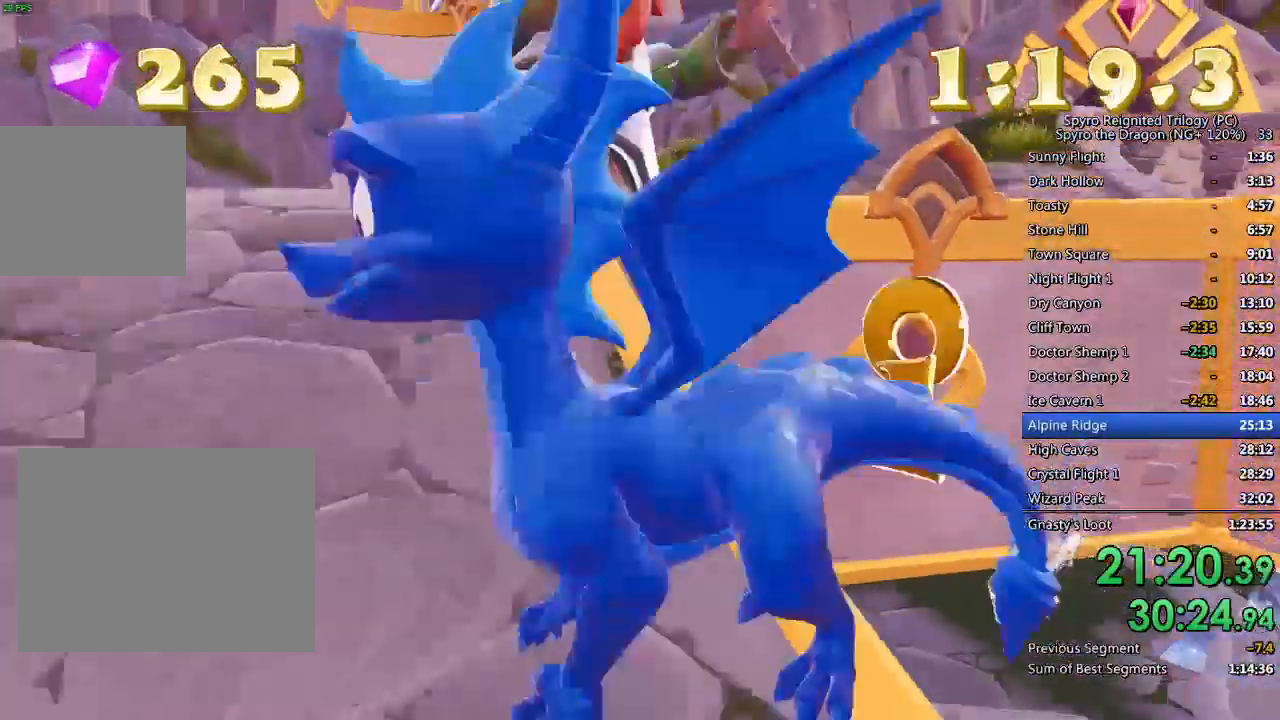
{"buttons": [], "left_stick": "center", "right_stick": "right", "events": [[150, "right_stick", "center"], [250, "left_stick", "left"], [267, "right_stick", "right"], [383, "left_stick", "center"], [383, "right_stick", "center"], [500, "right_stick", "right"]]}
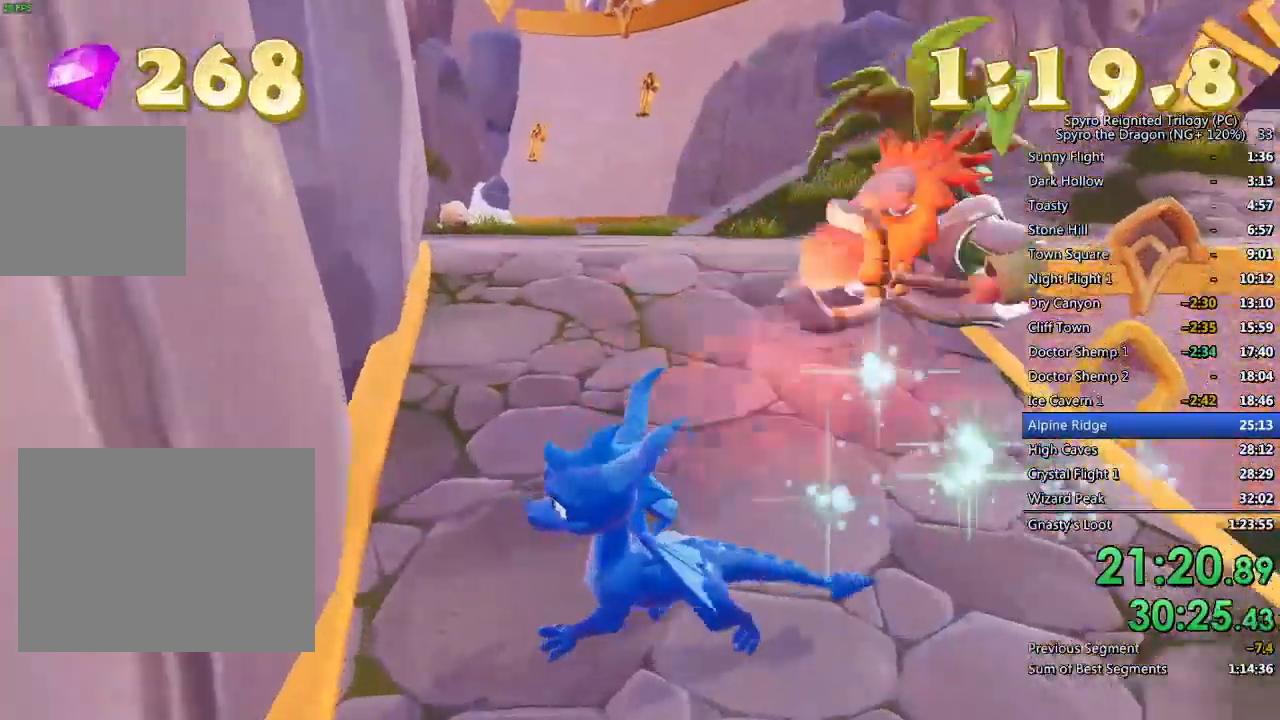
{"buttons": [], "left_stick": "up", "right_stick": "center", "events": [[133, "left_stick", "up"], [217, "right_stick", "center"], [383, "SQUARE", "down"], [483, "SQUARE", "up"]]}
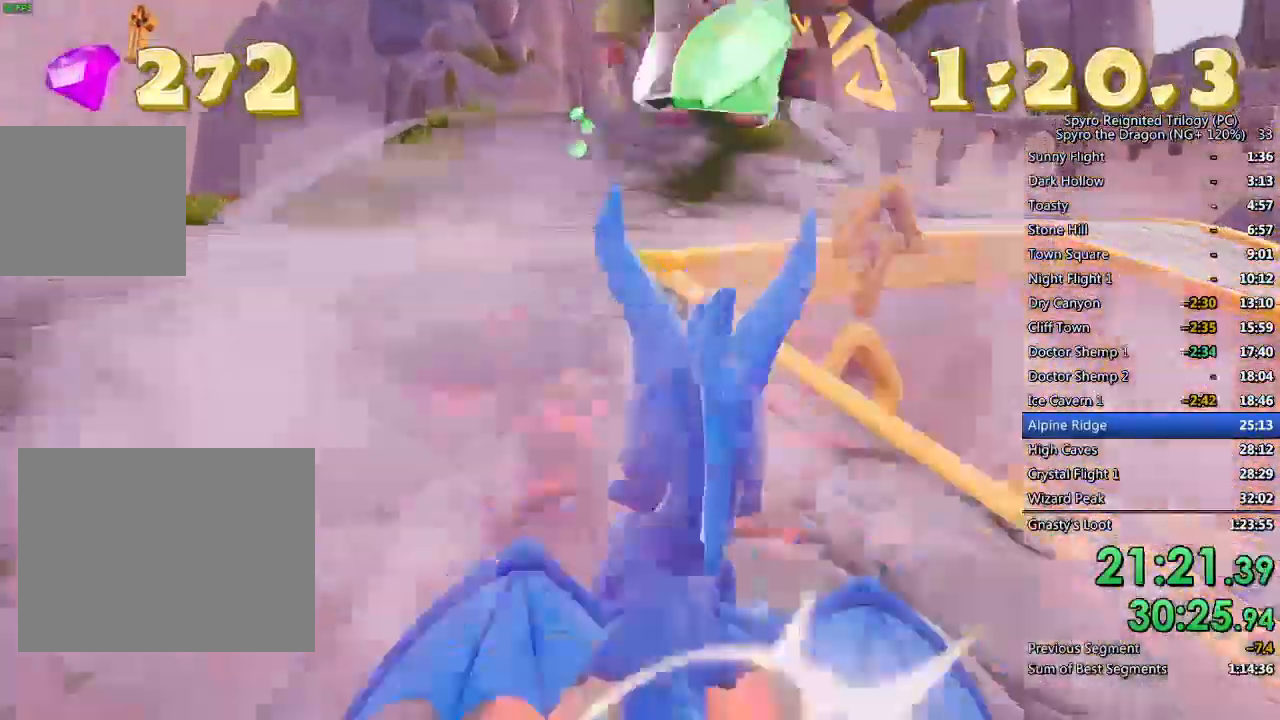
{"buttons": [], "left_stick": "center", "right_stick": "center", "events": [[33, "left_stick", "center"], [83, "left_stick", "down-left"], [300, "right_stick", "left"], [400, "right_stick", "center"], [433, "left_stick", "center"]]}
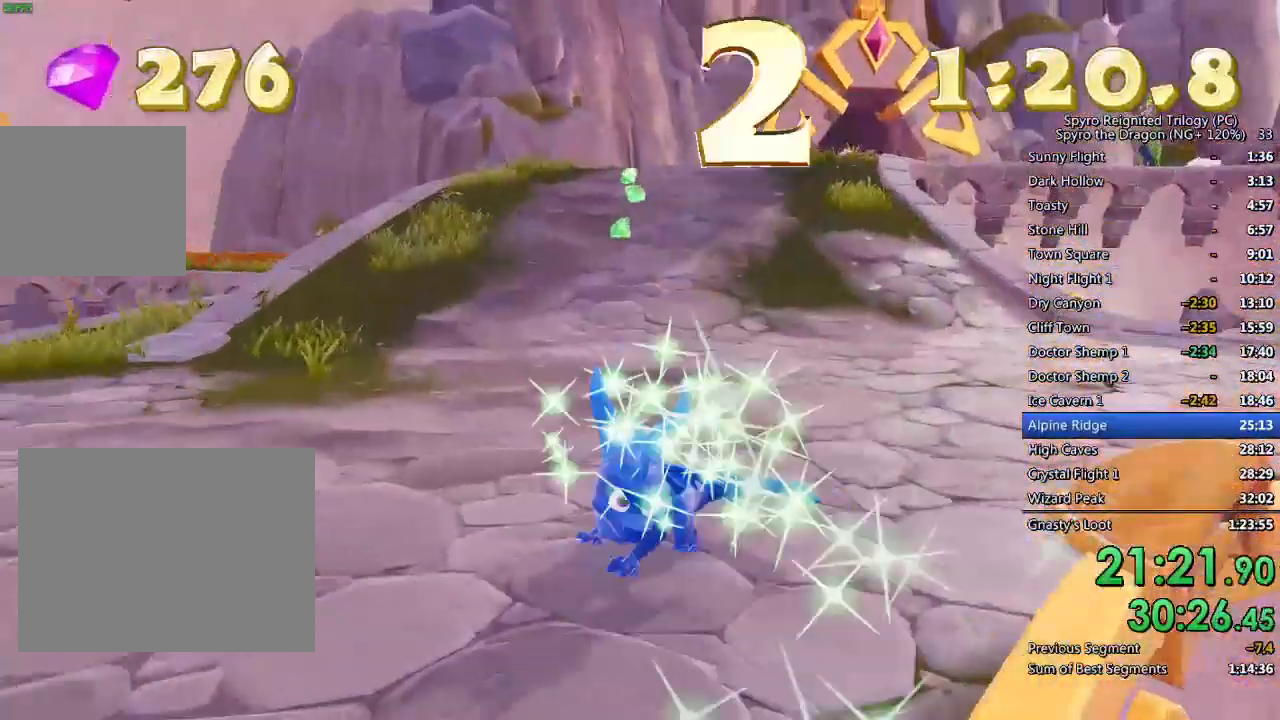
{"buttons": ["SQUARE"], "left_stick": "up", "right_stick": "center", "events": [[50, "left_stick", "up"], [267, "SQUARE", "down"]]}
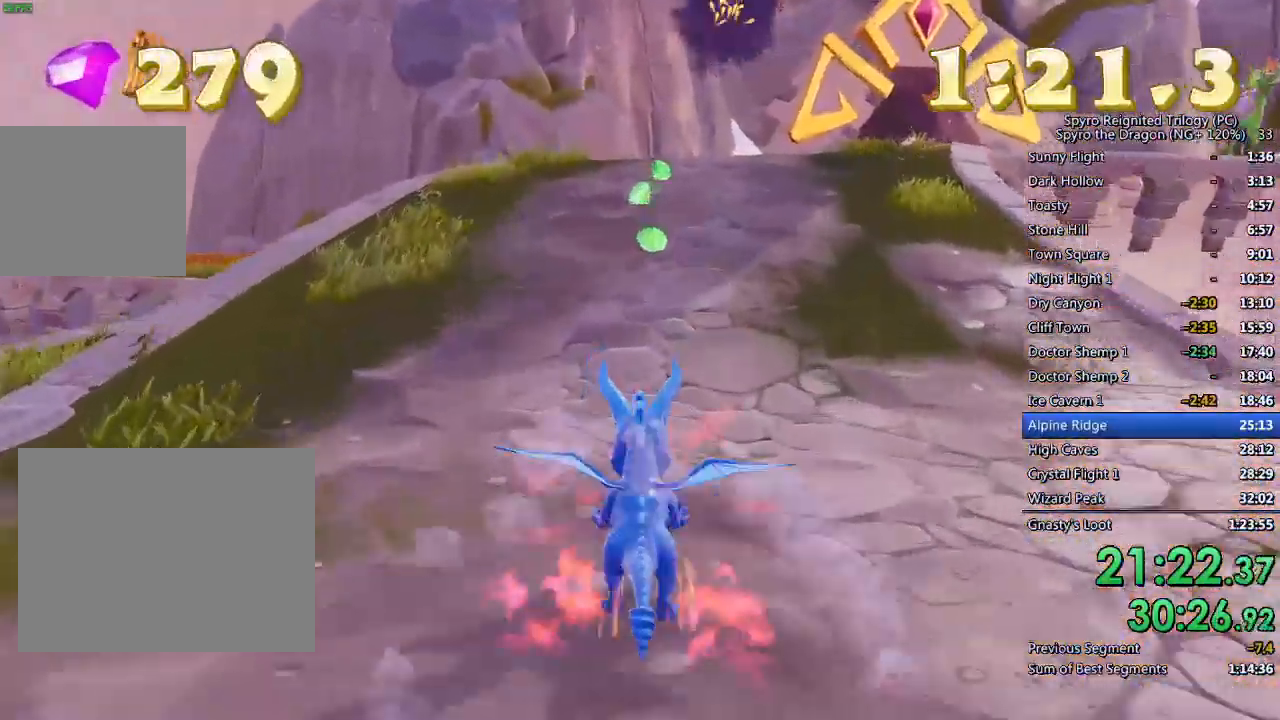
{"buttons": [], "left_stick": "up-right", "right_stick": "left", "events": [[83, "left_stick", "up-left"], [300, "left_stick", "center"], [317, "SQUARE", "up"], [367, "right_stick", "left"], [417, "left_stick", "up-right"]]}
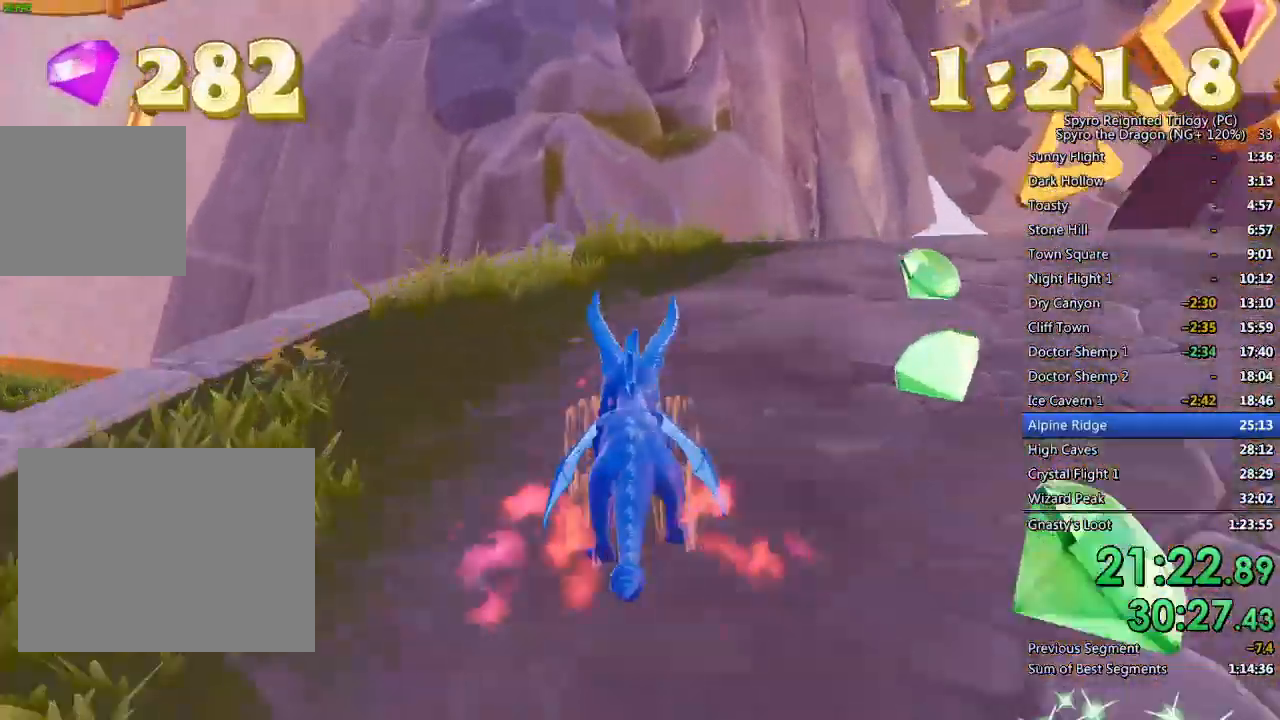
{"buttons": [], "left_stick": "up-left", "right_stick": "left", "events": [[117, "left_stick", "center"], [183, "left_stick", "left"], [250, "L2", "down"], [417, "L2", "up"], [483, "left_stick", "up-left"]]}
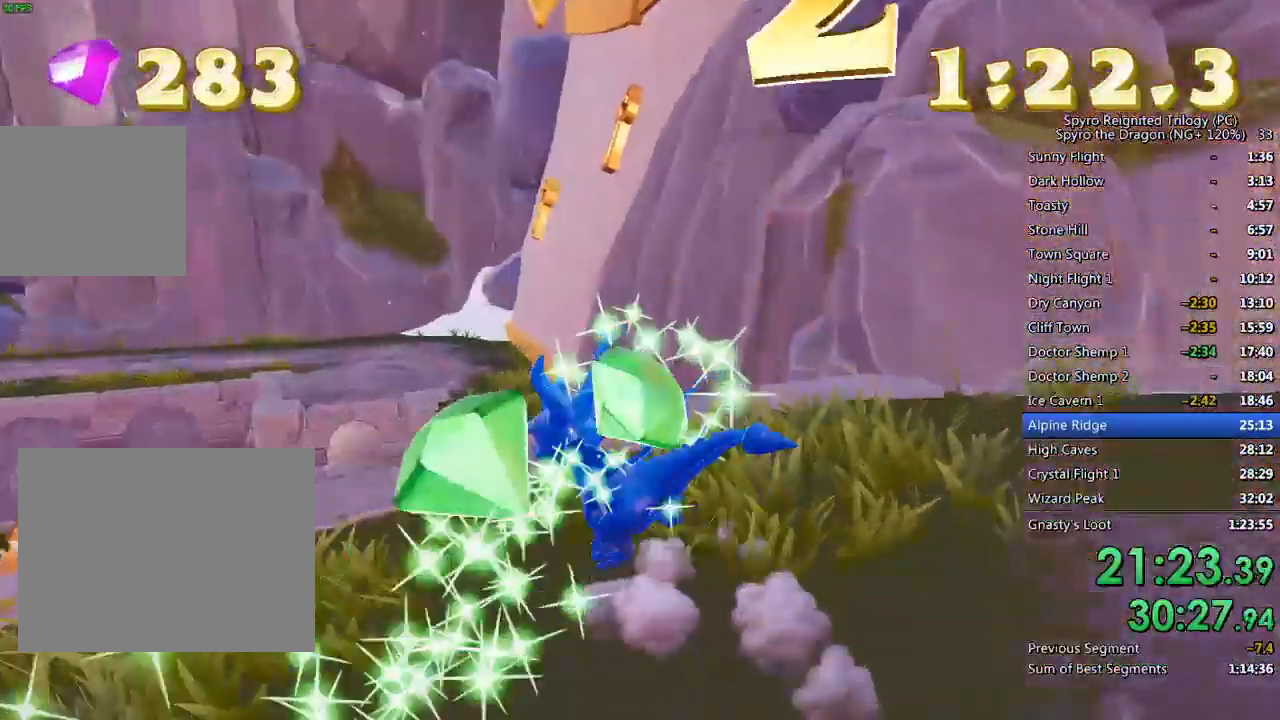
{"buttons": ["SQUARE"], "left_stick": "center", "right_stick": "center", "events": [[100, "right_stick", "center"], [150, "CROSS", "down"], [300, "CROSS", "up"], [300, "SQUARE", "down"], [450, "left_stick", "center"]]}
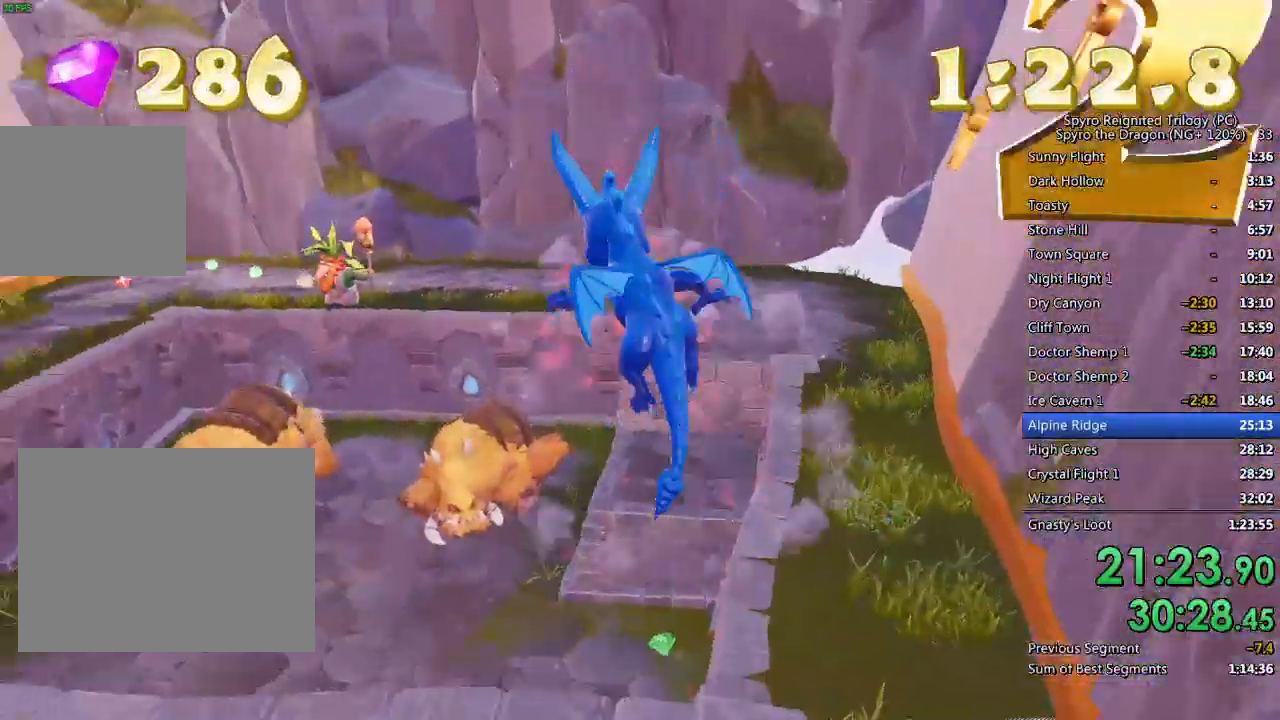
{"buttons": ["SQUARE"], "left_stick": "center", "right_stick": "center", "events": []}
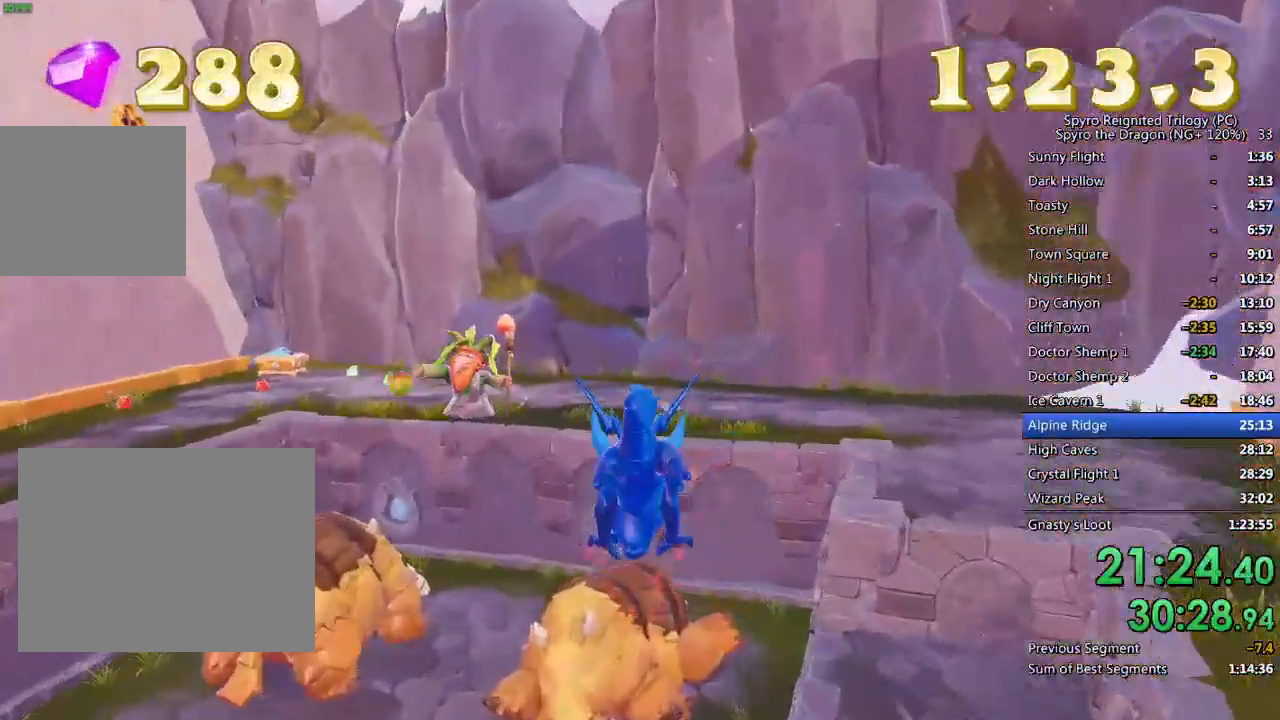
{"buttons": [], "left_stick": "up-left", "right_stick": "left", "events": [[183, "left_stick", "up-left"], [450, "SQUARE", "up"], [500, "right_stick", "left"]]}
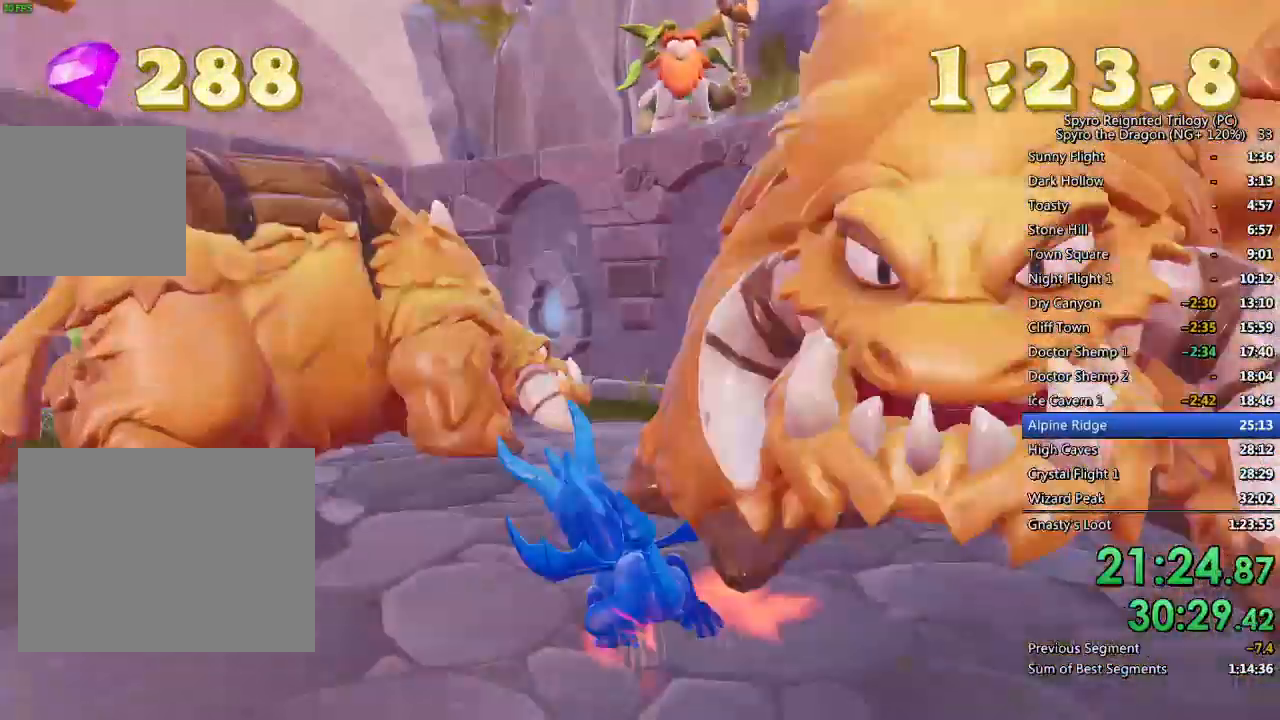
{"buttons": [], "left_stick": "down-left", "right_stick": "left", "events": [[83, "left_stick", "center"], [150, "left_stick", "down"], [433, "left_stick", "down-left"]]}
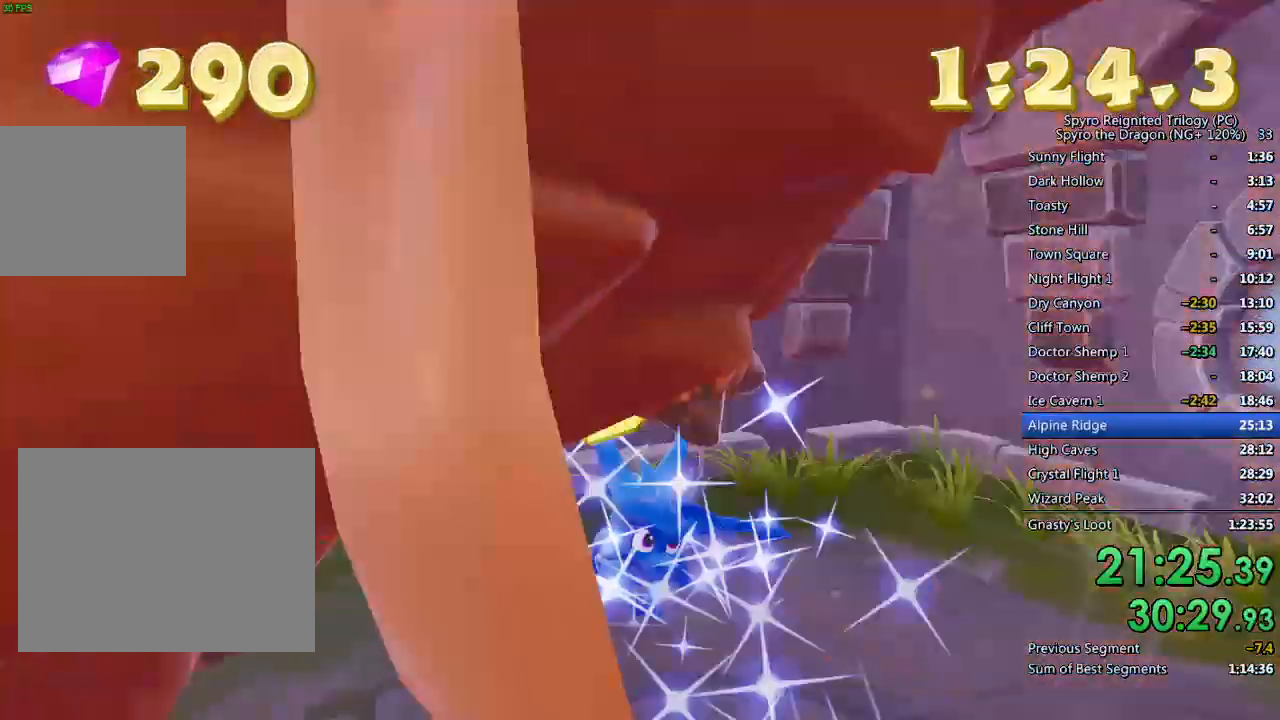
{"buttons": [], "left_stick": "up", "right_stick": "center", "events": [[133, "L2", "down"], [150, "left_stick", "up-left"], [217, "left_stick", "up"], [283, "L2", "up"], [417, "right_stick", "center"]]}
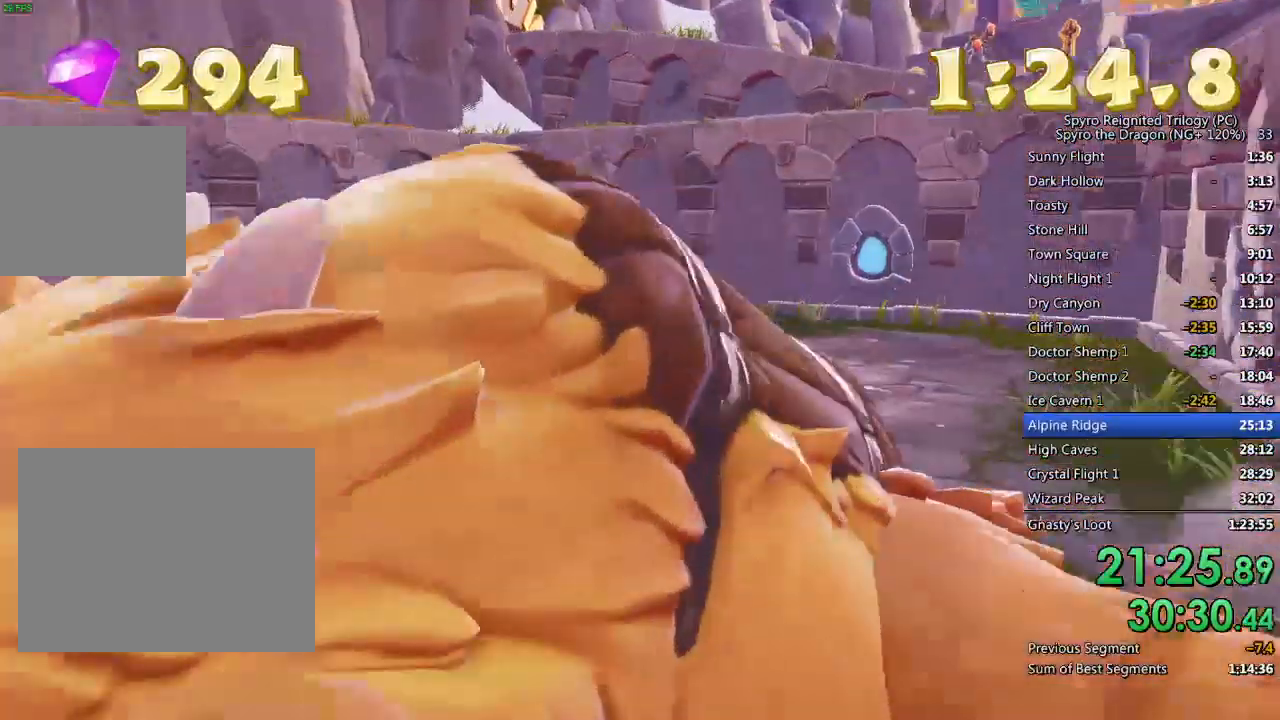
{"buttons": ["SQUARE"], "left_stick": "up-left", "right_stick": "center", "events": [[17, "SQUARE", "down"], [83, "left_stick", "up-left"], [200, "SQUARE", "up"], [250, "right_stick", "left"], [383, "right_stick", "center"], [417, "SQUARE", "down"]]}
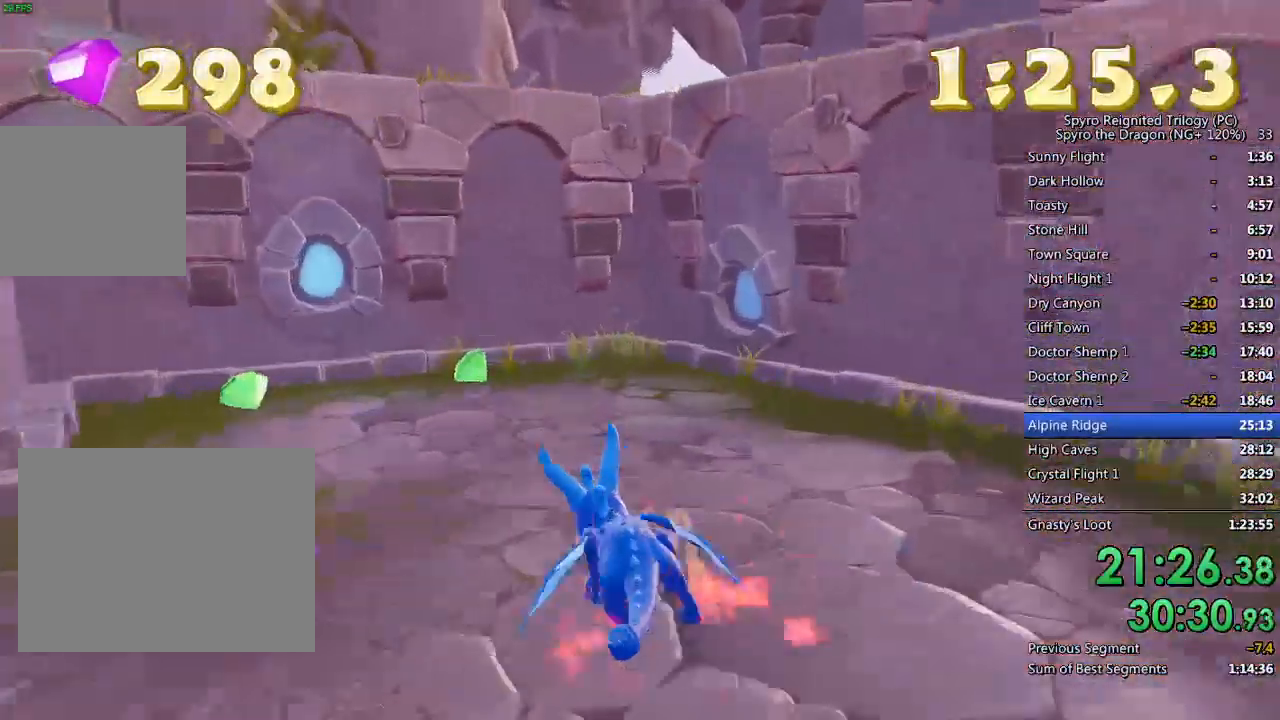
{"buttons": [], "left_stick": "down-left", "right_stick": "left", "events": [[17, "SQUARE", "up"], [50, "right_stick", "down-left"], [200, "left_stick", "up"], [233, "right_stick", "left"], [333, "left_stick", "center"], [400, "left_stick", "down-left"]]}
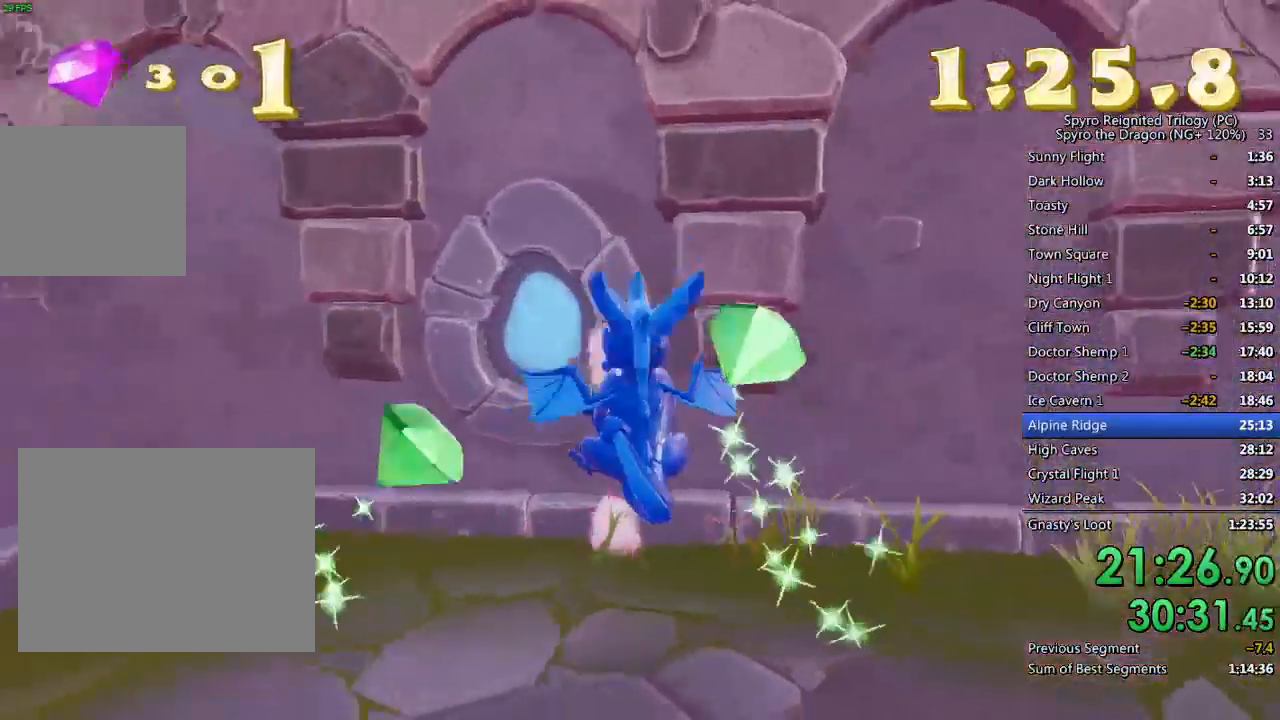
{"buttons": ["CROSS"], "left_stick": "up-left", "right_stick": "left", "events": [[17, "L2", "down"], [83, "left_stick", "up-left"], [83, "right_stick", "center"], [183, "L2", "up"], [283, "right_stick", "left"], [467, "CROSS", "down"]]}
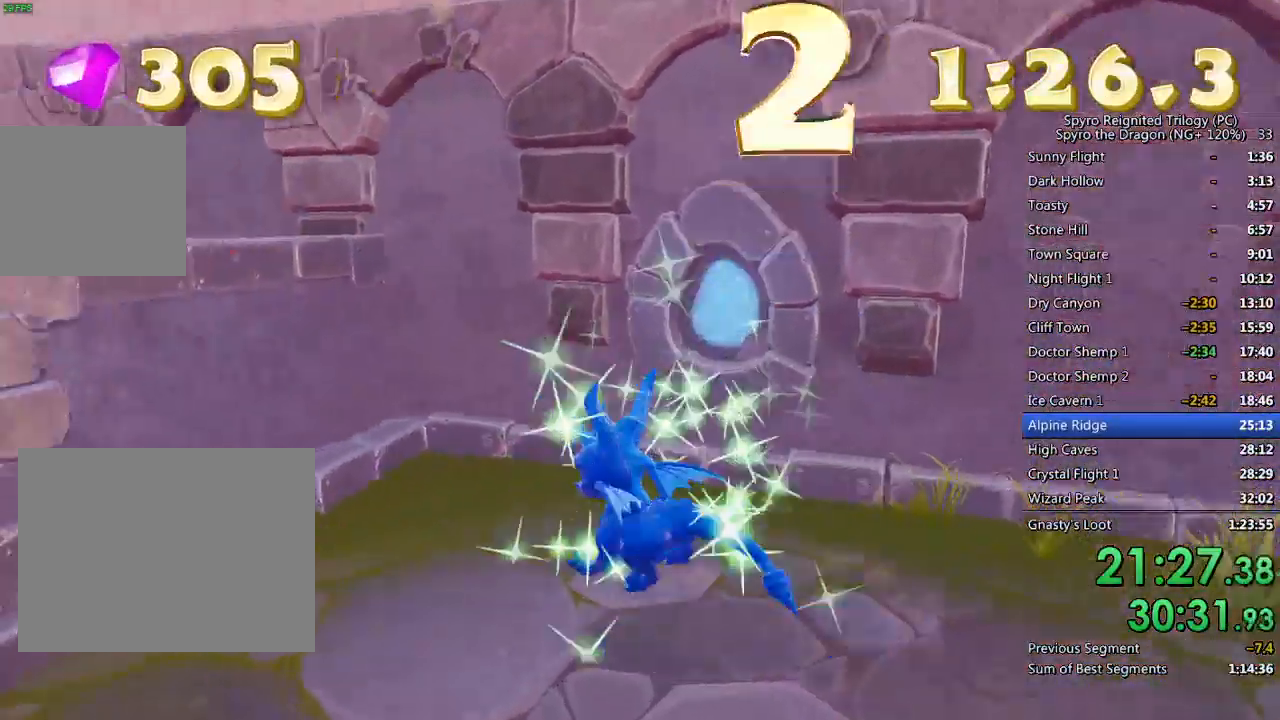
{"buttons": [], "left_stick": "up-left", "right_stick": "center", "events": [[283, "CROSS", "up"], [350, "CROSS", "down"], [450, "right_stick", "center"], [467, "CROSS", "up"]]}
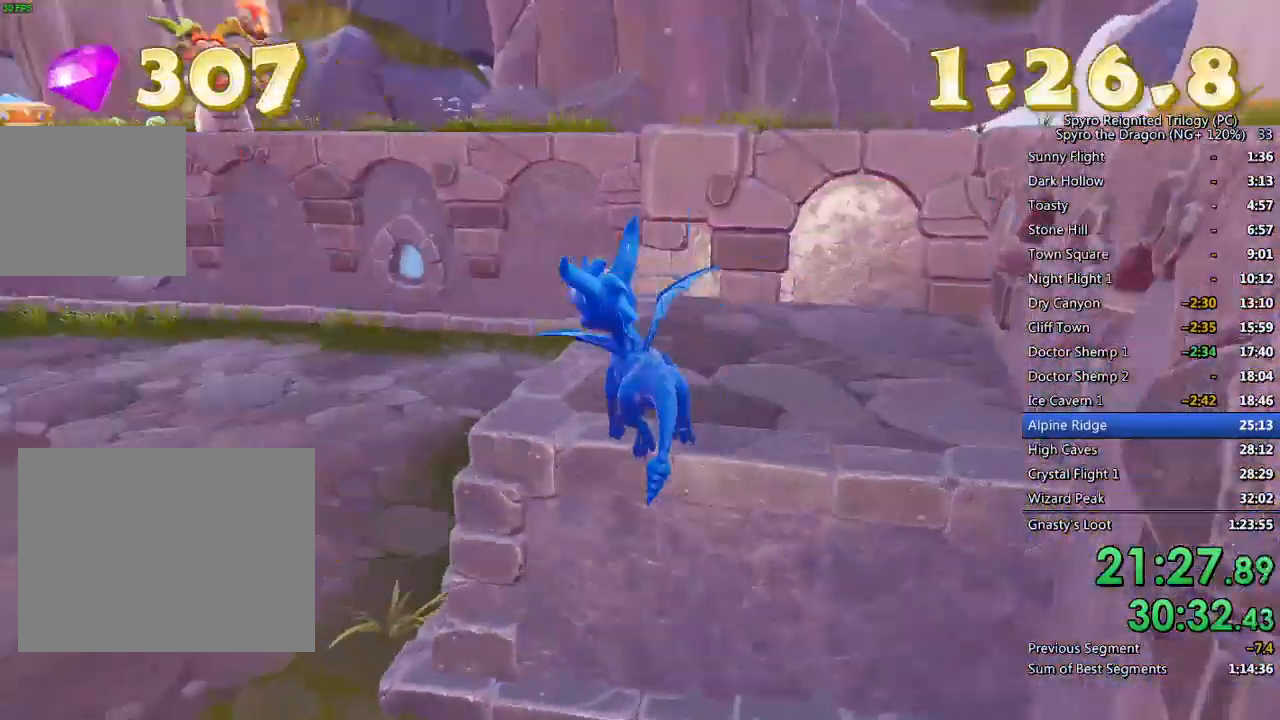
{"buttons": [], "left_stick": "up-right", "right_stick": "center", "events": [[67, "left_stick", "up-right"], [200, "CROSS", "down"], [233, "right_stick", "right"], [450, "right_stick", "center"], [483, "CROSS", "up"]]}
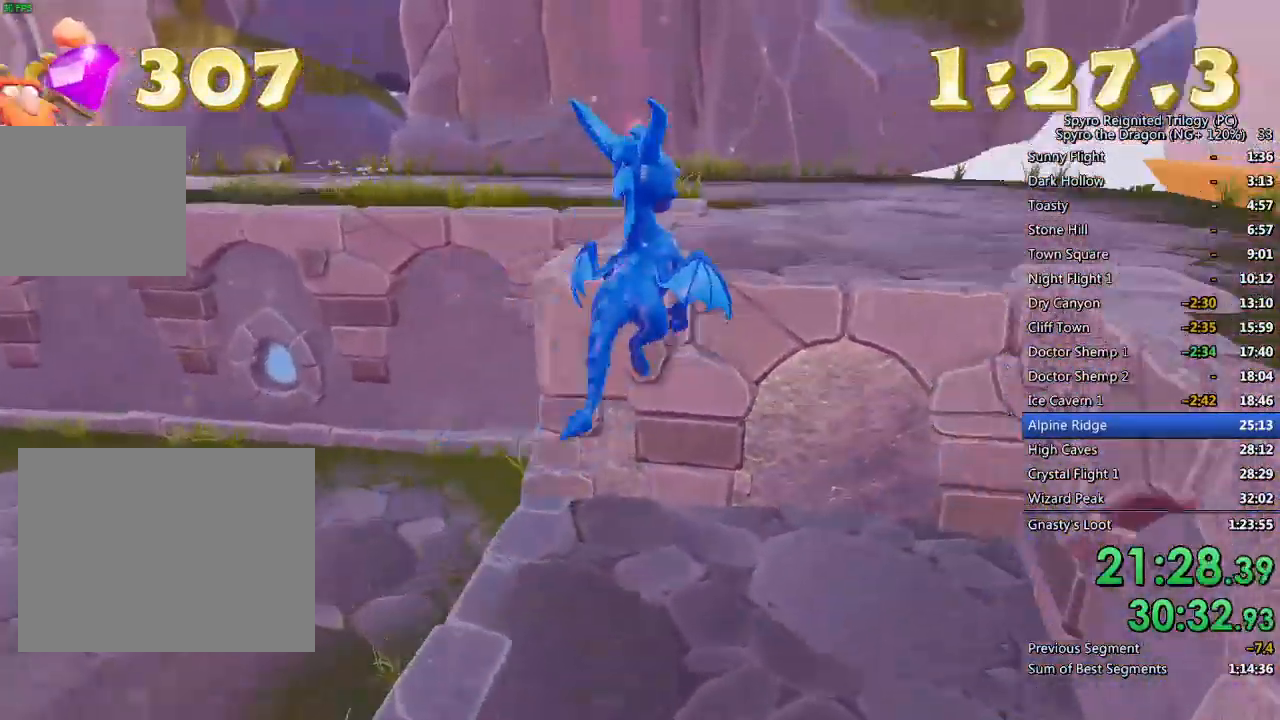
{"buttons": [], "left_stick": "center", "right_stick": "left", "events": [[50, "SQUARE", "down"], [200, "SQUARE", "up"], [217, "right_stick", "left"], [450, "left_stick", "center"]]}
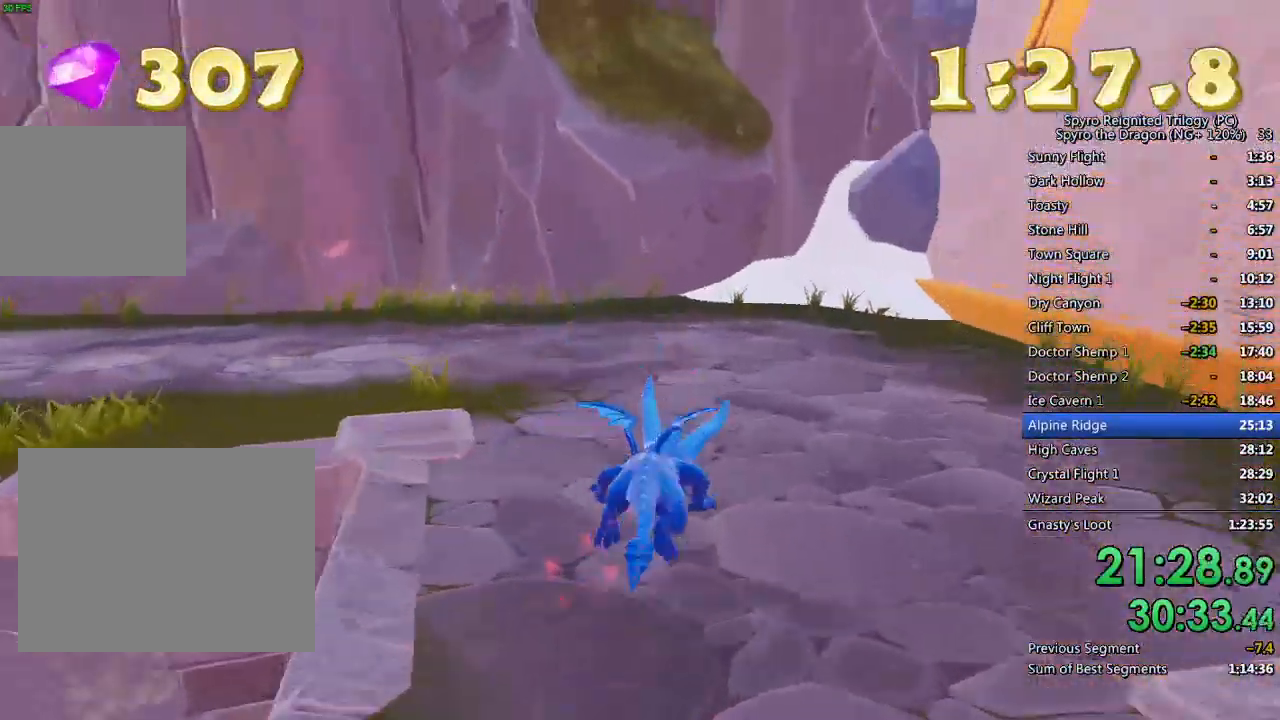
{"buttons": ["L2"], "left_stick": "center", "right_stick": "left", "events": [[100, "left_stick", "left"], [350, "L2", "down"], [467, "left_stick", "center"]]}
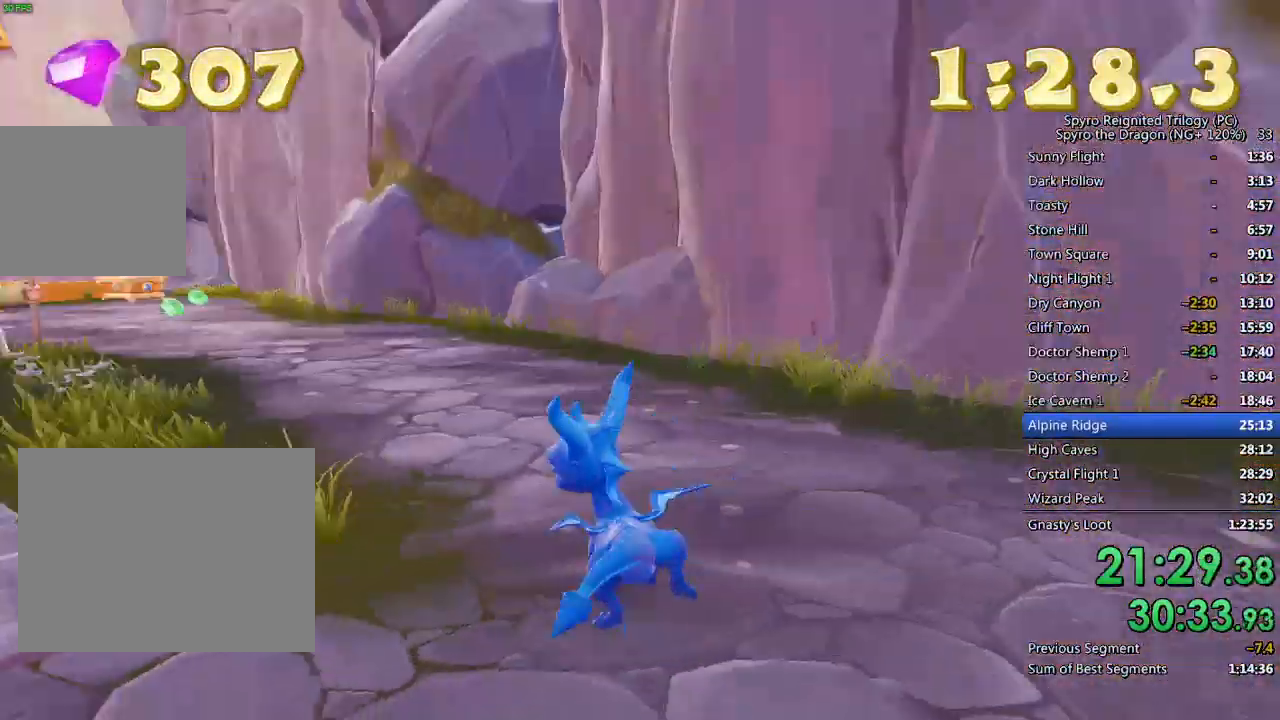
{"buttons": ["SQUARE"], "left_stick": "up", "right_stick": "left", "events": [[17, "L2", "up"], [267, "left_stick", "up"], [433, "SQUARE", "down"]]}
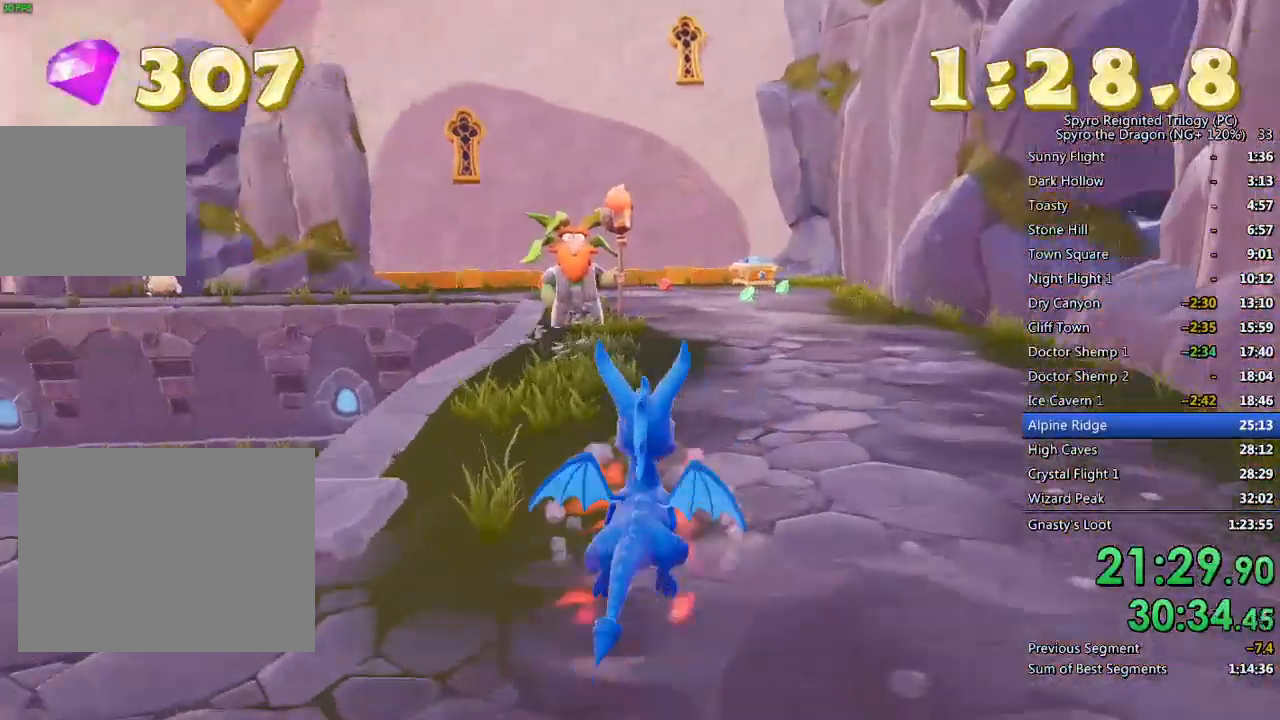
{"buttons": ["SQUARE"], "left_stick": "up-right", "right_stick": "center", "events": [[117, "left_stick", "up-left"], [200, "right_stick", "center"], [283, "left_stick", "center"], [433, "left_stick", "up-right"]]}
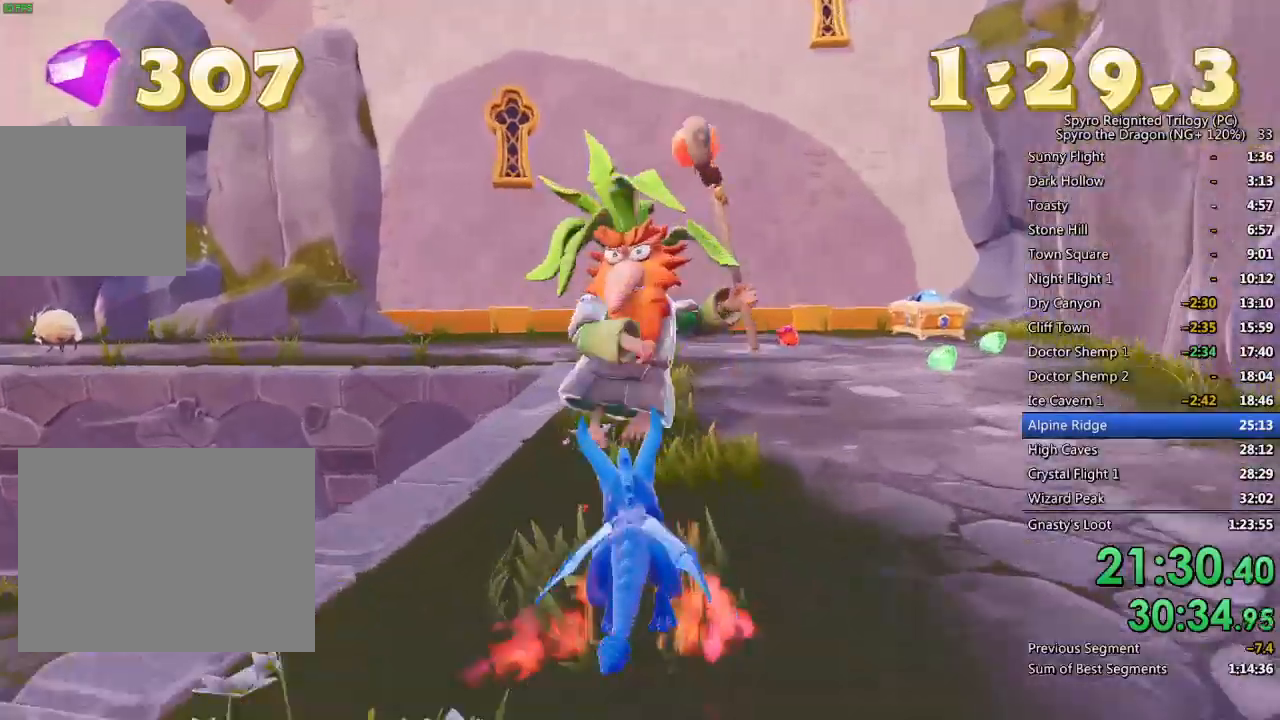
{"buttons": [], "left_stick": "up-left", "right_stick": "left", "events": [[217, "left_stick", "up-left"], [233, "SQUARE", "up"], [317, "right_stick", "left"]]}
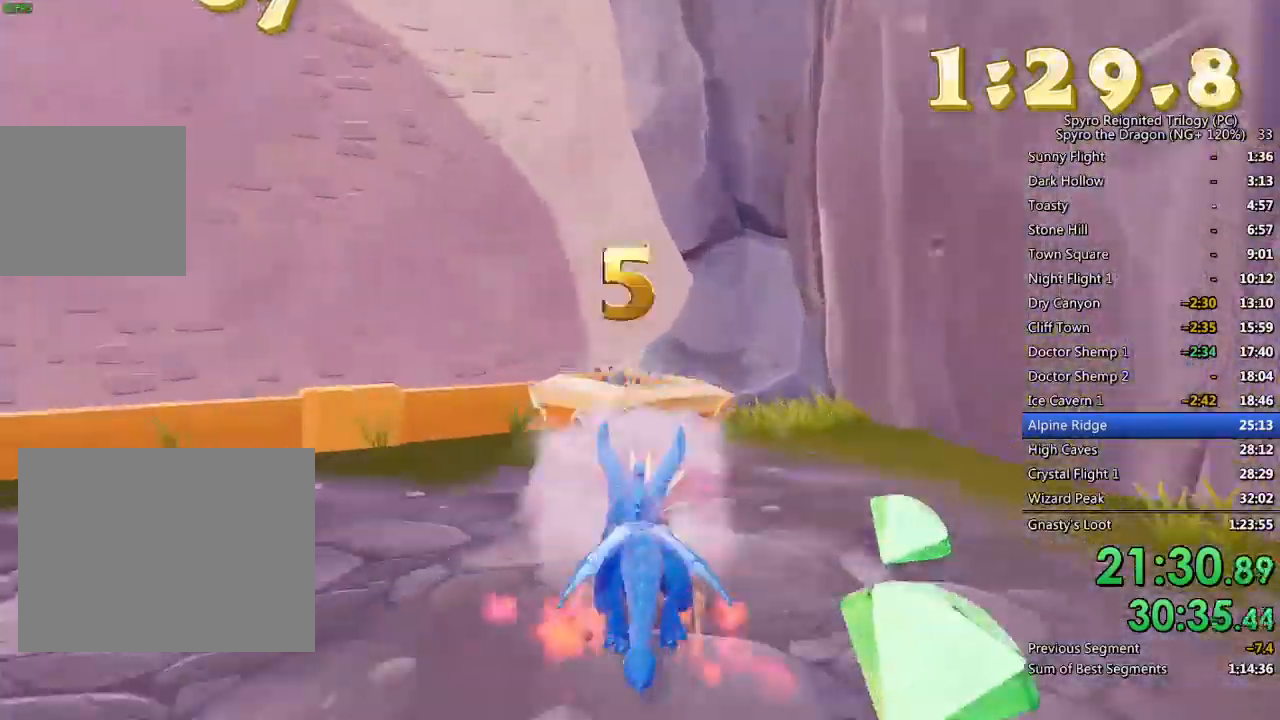
{"buttons": ["L2"], "left_stick": "up-left", "right_stick": "left", "events": [[83, "left_stick", "down"], [200, "left_stick", "down-left"], [367, "L2", "down"], [467, "left_stick", "up-left"]]}
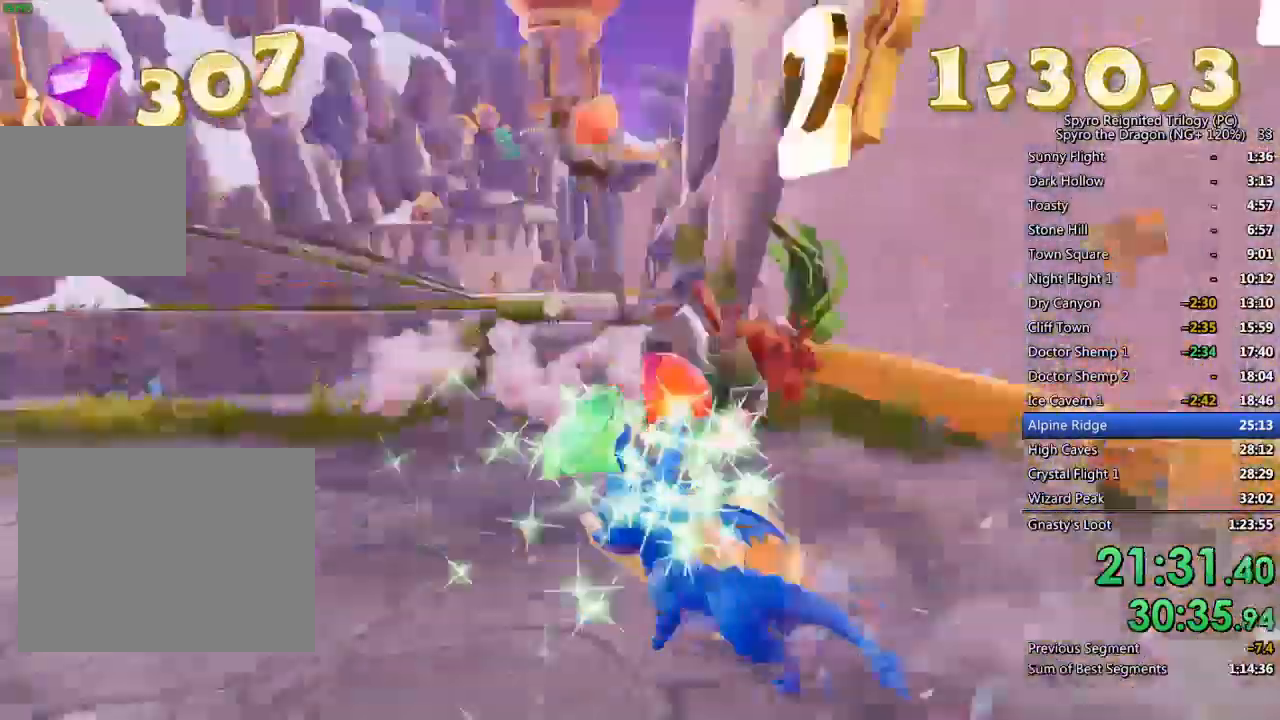
{"buttons": [], "left_stick": "up-left", "right_stick": "center", "events": [[17, "L2", "up"], [67, "right_stick", "center"], [150, "right_stick", "left"], [250, "right_stick", "down-right"], [500, "right_stick", "center"]]}
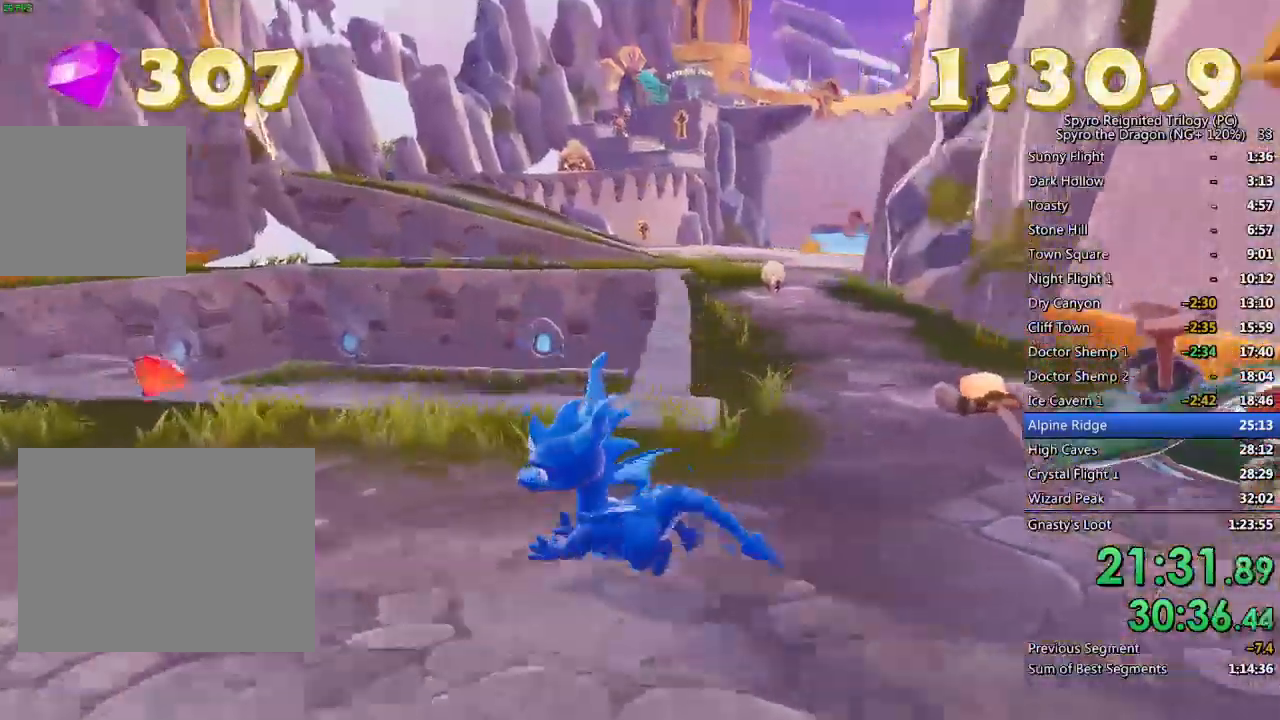
{"buttons": ["SQUARE"], "left_stick": "up-right", "right_stick": "center", "events": [[133, "SQUARE", "down"], [217, "left_stick", "up-right"]]}
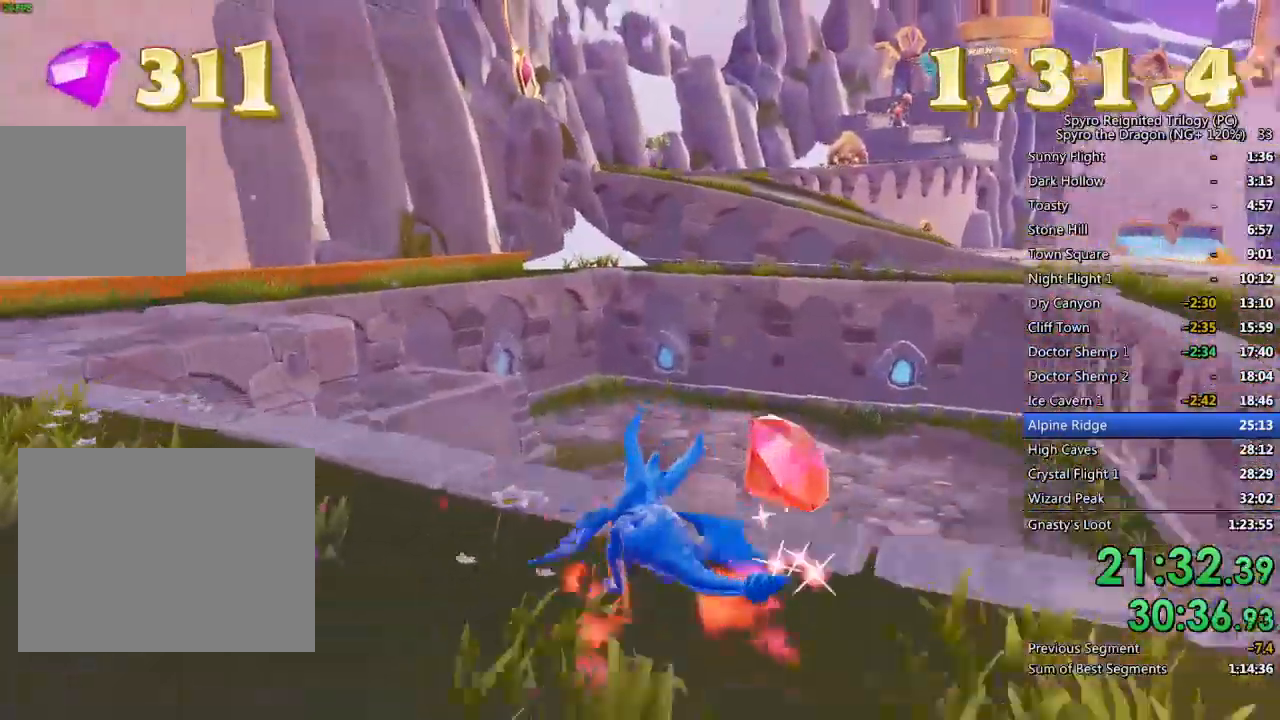
{"buttons": ["SQUARE"], "left_stick": "center", "right_stick": "center", "events": [[17, "left_stick", "right"], [50, "CROSS", "down"], [417, "CROSS", "up"], [467, "left_stick", "center"]]}
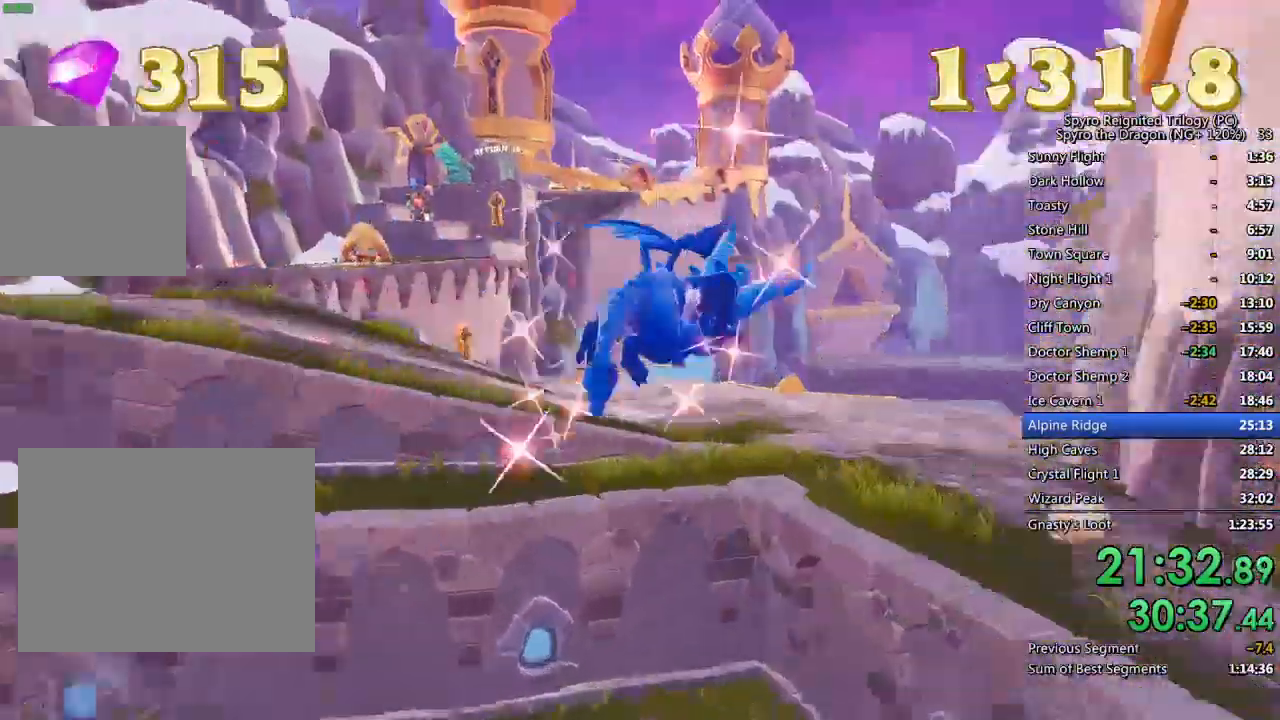
{"buttons": ["SQUARE"], "left_stick": "left", "right_stick": "center", "events": [[167, "left_stick", "left"]]}
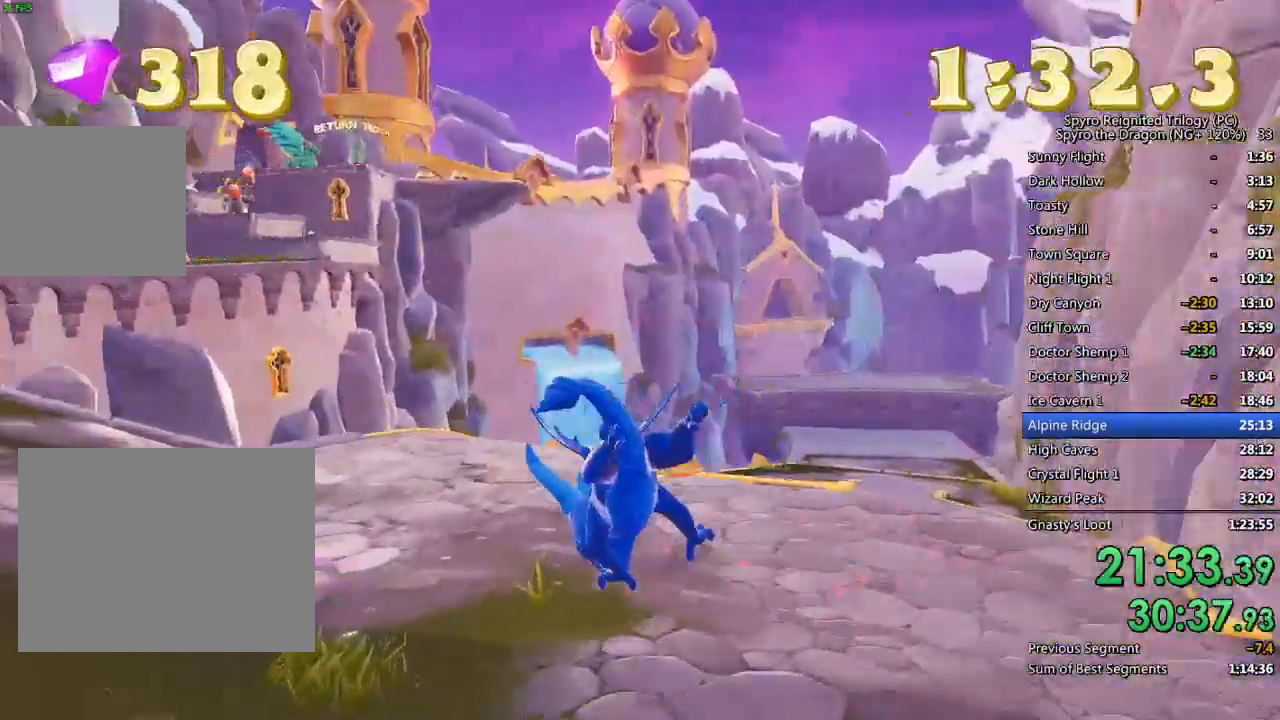
{"buttons": ["SQUARE"], "left_stick": "left", "right_stick": "center", "events": []}
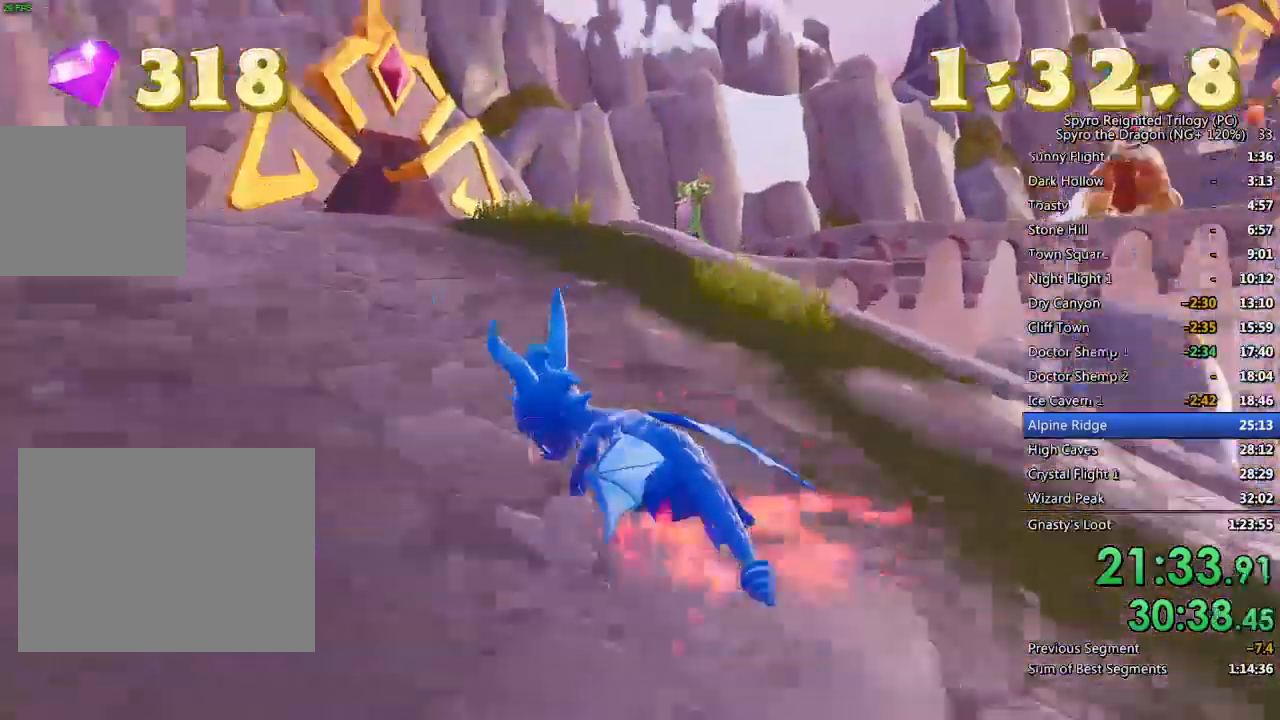
{"buttons": ["SQUARE"], "left_stick": "center", "right_stick": "center", "events": [[217, "left_stick", "up-right"], [433, "left_stick", "center"]]}
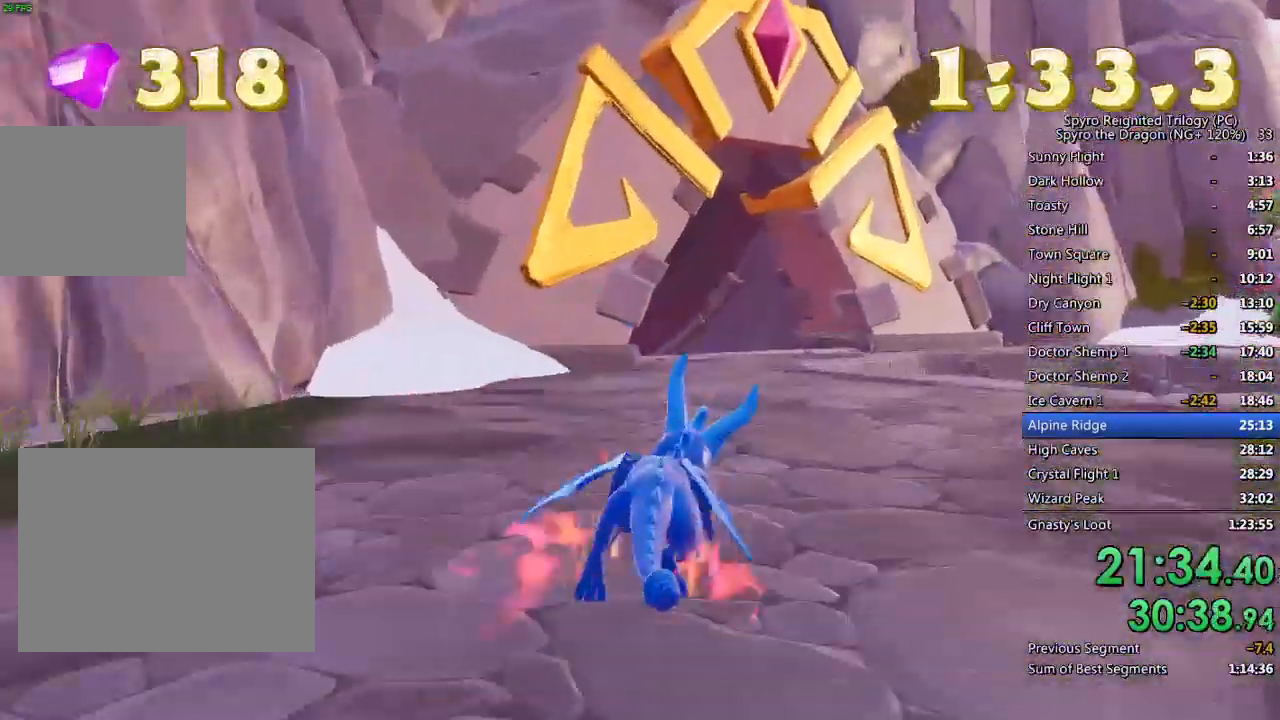
{"buttons": [], "left_stick": "right", "right_stick": "center", "events": [[17, "left_stick", "right"], [167, "SQUARE", "up"], [300, "CIRCLE", "down"], [300, "left_stick", "center"], [383, "CIRCLE", "up"], [400, "left_stick", "right"], [450, "CIRCLE", "down"], [500, "CIRCLE", "up"]]}